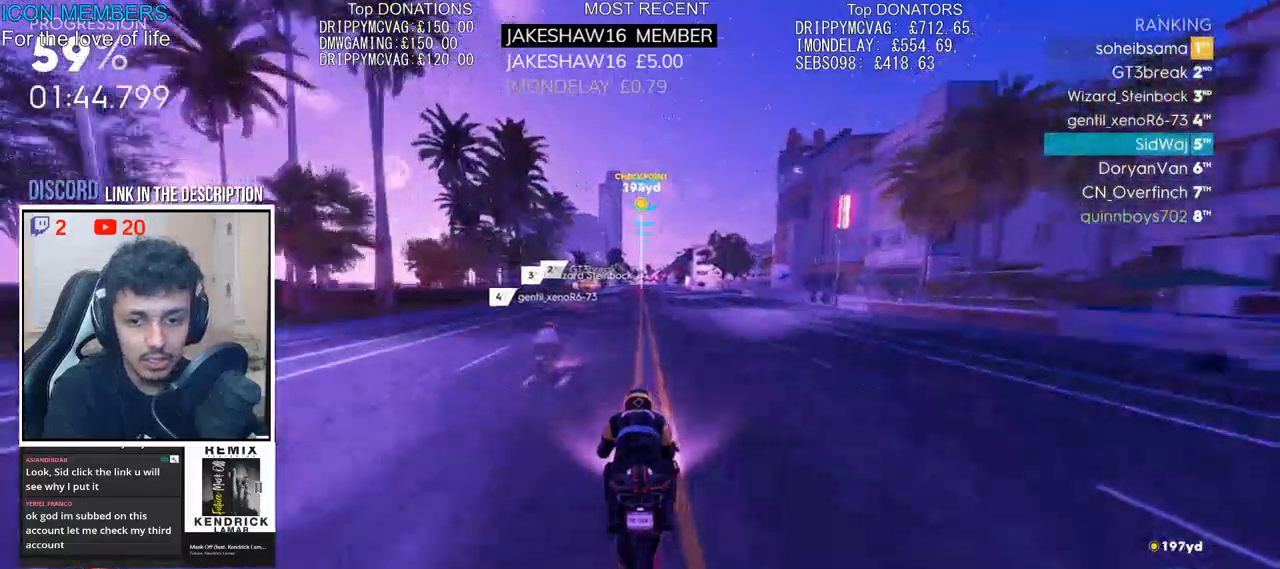
Gameplay with a controller (PlayStation layout); each line is a JSON object with the inputs held at the frame after it (dt_ms = milliseconds from this image to that frame). "events" lists button and stick changes between this image and that frame as [ms after this image, input, new state], when the widget could be followed in between. Not read: CROSS.
{"dt_ms": 500, "buttons": ["R2"], "left_stick": "up", "right_stick": "center", "events": []}
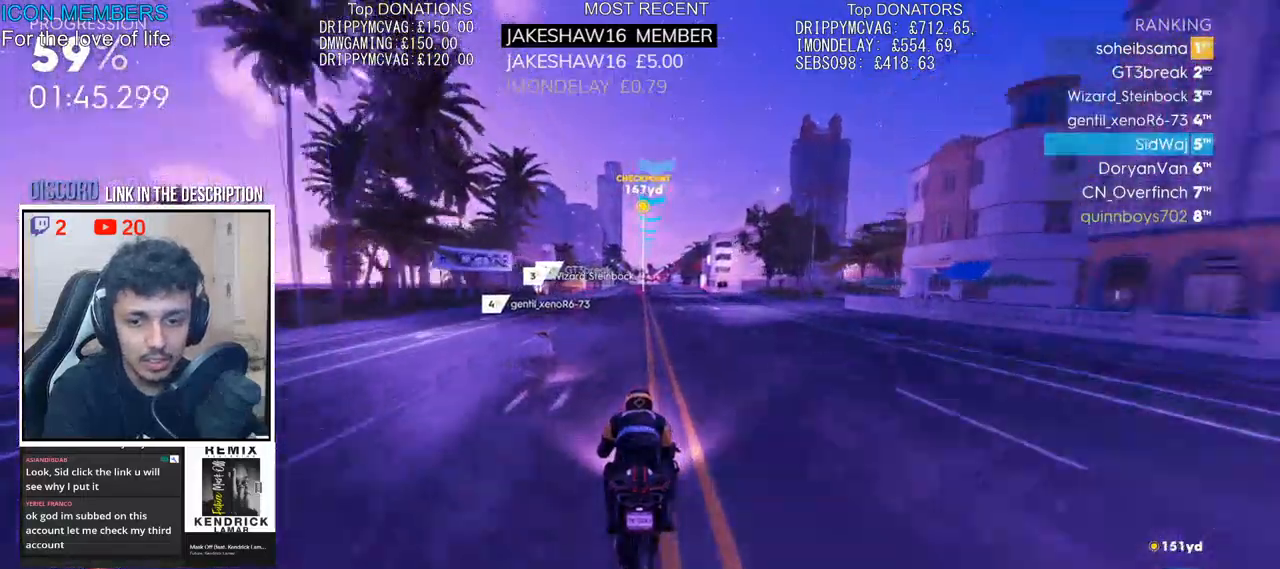
{"dt_ms": 500, "buttons": ["R2"], "left_stick": "up", "right_stick": "center"}
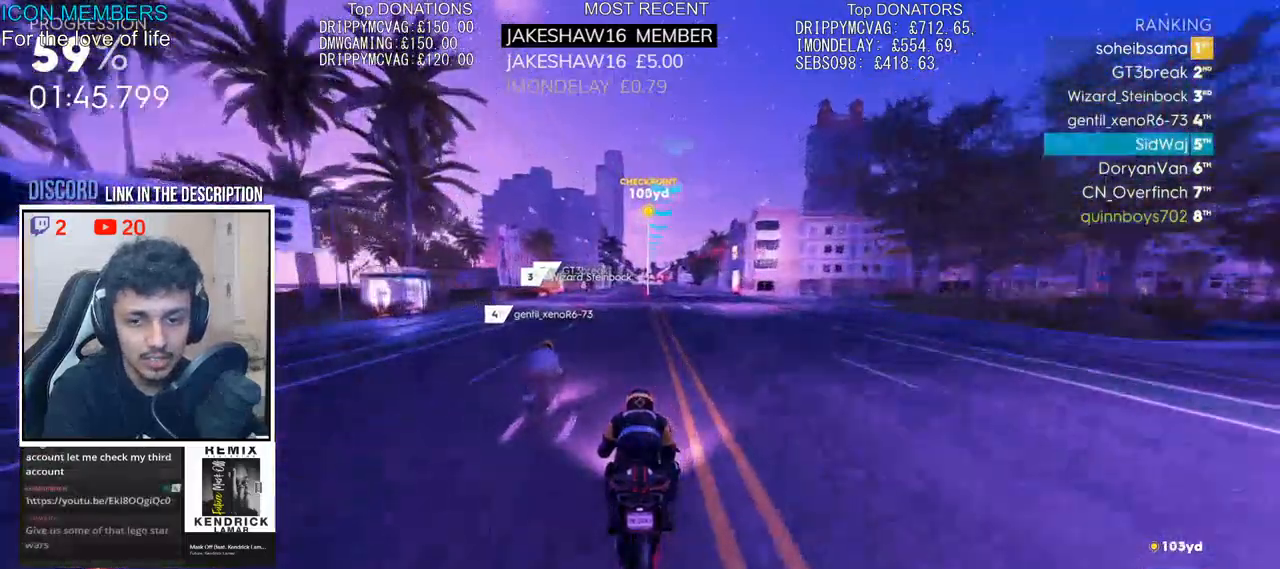
{"dt_ms": 500, "buttons": ["R2"], "left_stick": "up", "right_stick": "center", "events": []}
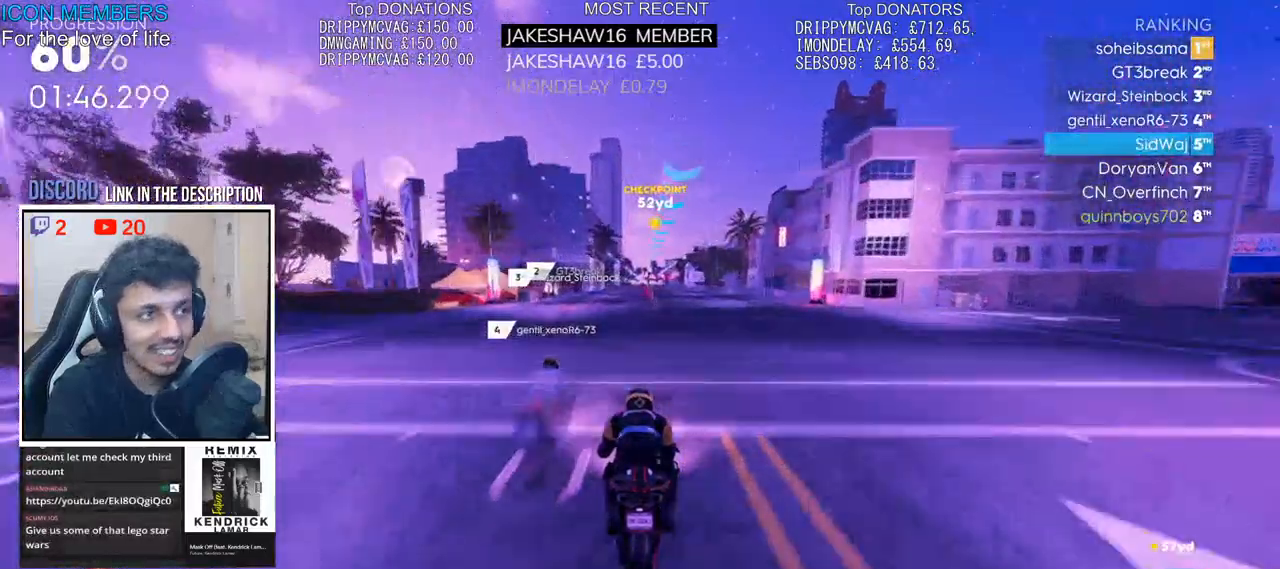
{"dt_ms": 500, "buttons": ["R2"], "left_stick": "up", "right_stick": "center", "events": []}
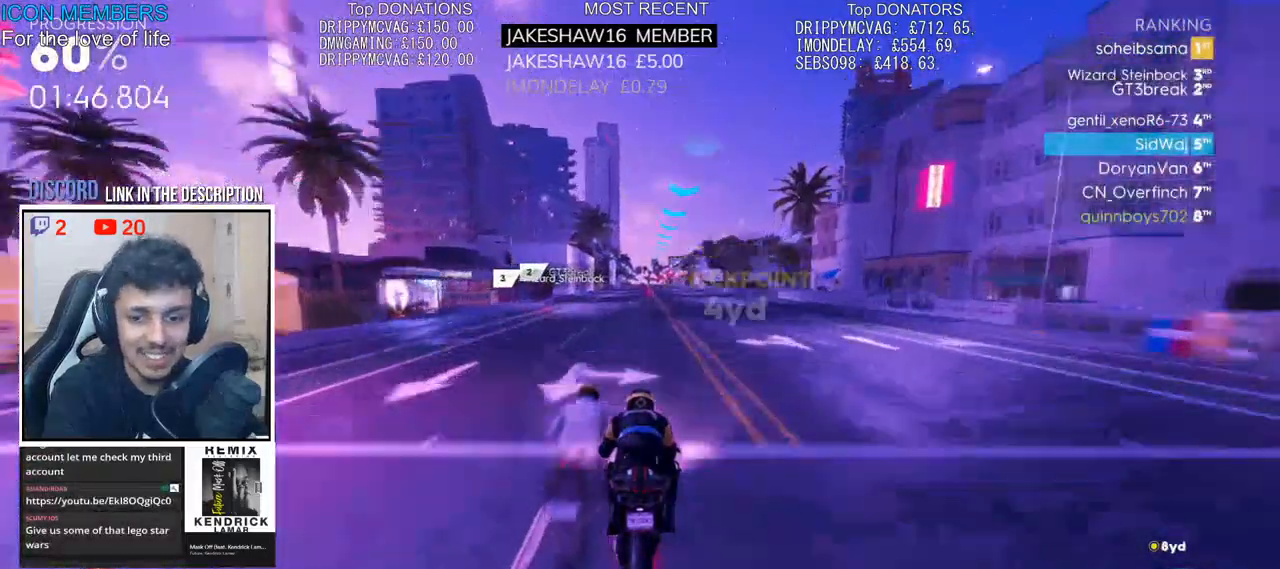
{"dt_ms": 500, "buttons": ["R2"], "left_stick": "up", "right_stick": "center"}
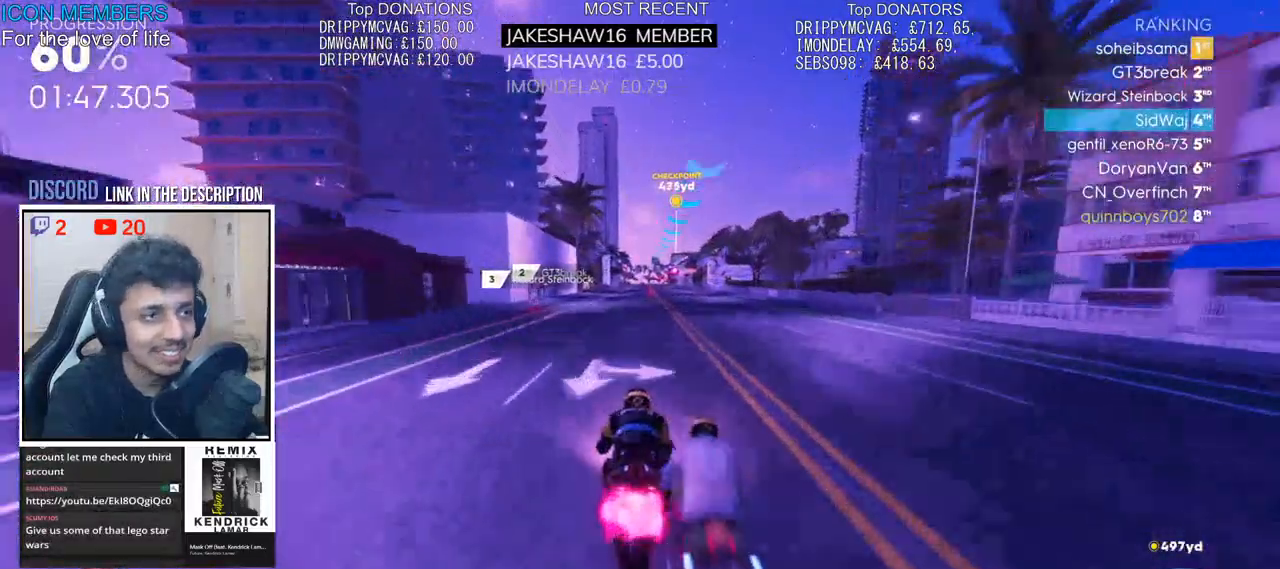
{"dt_ms": 500, "buttons": ["R2"], "left_stick": "up", "right_stick": "center", "events": []}
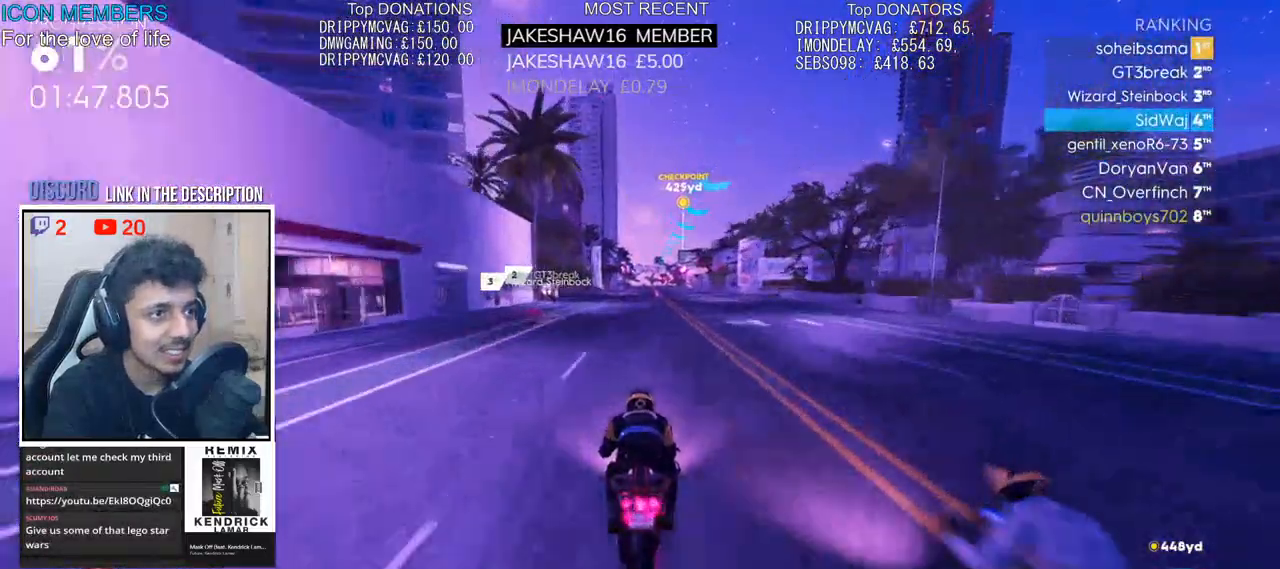
{"dt_ms": 500, "buttons": ["R2"], "left_stick": "up", "right_stick": "center", "events": []}
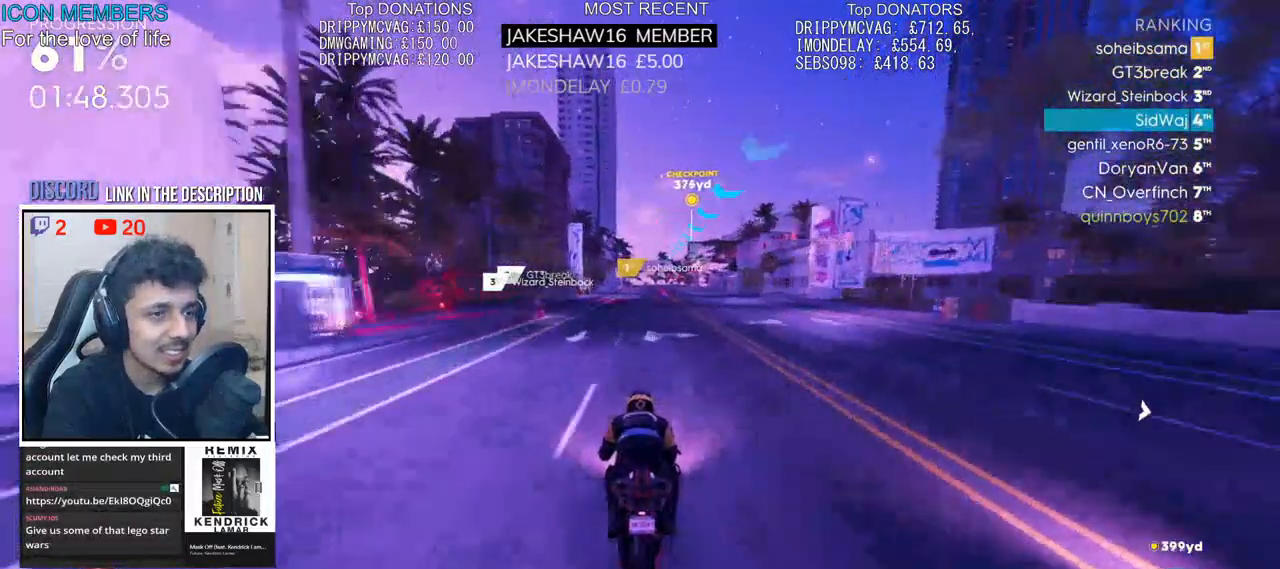
{"dt_ms": 500, "buttons": ["R2"], "left_stick": "up", "right_stick": "center", "events": []}
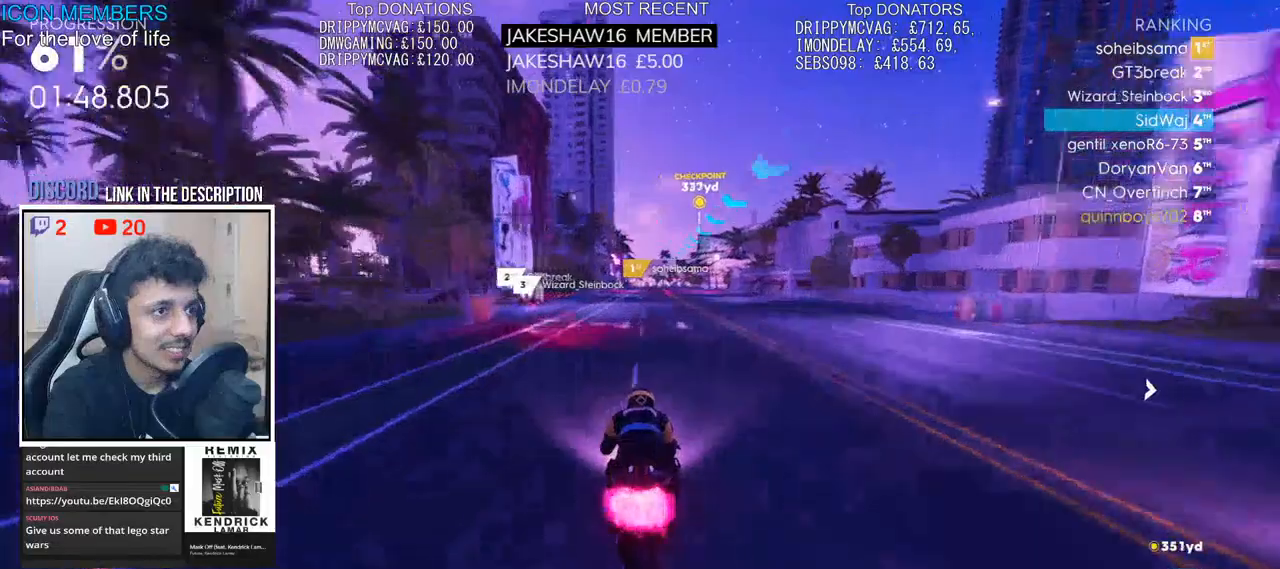
{"dt_ms": 500, "buttons": ["R2"], "left_stick": "up", "right_stick": "center", "events": []}
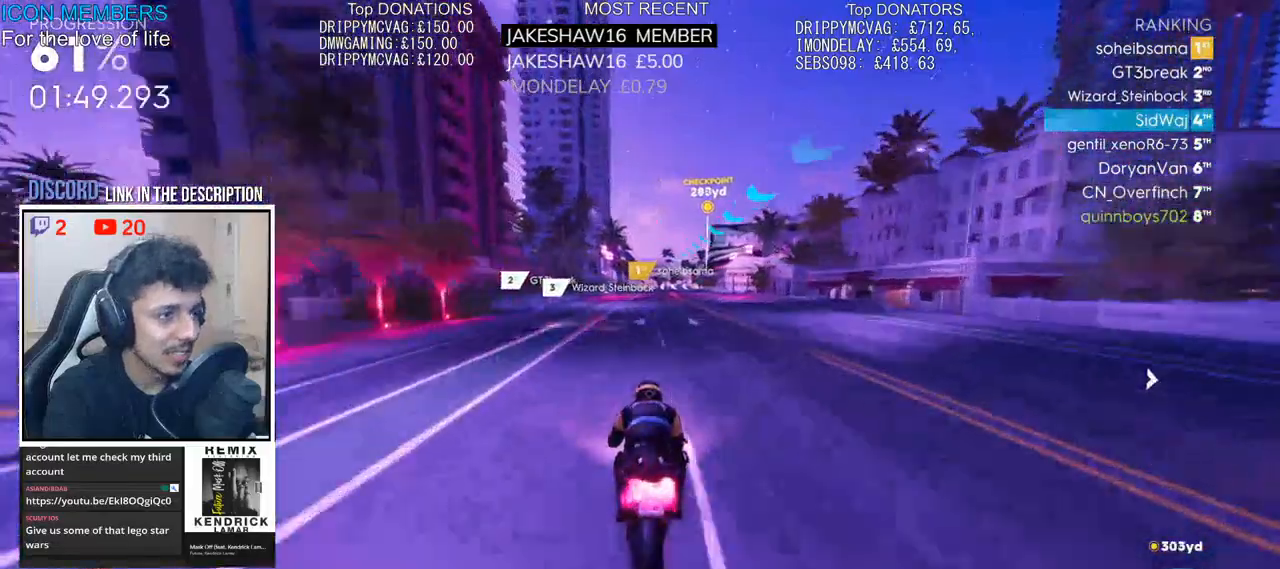
{"dt_ms": 500, "buttons": ["R2"], "left_stick": "up", "right_stick": "center", "events": []}
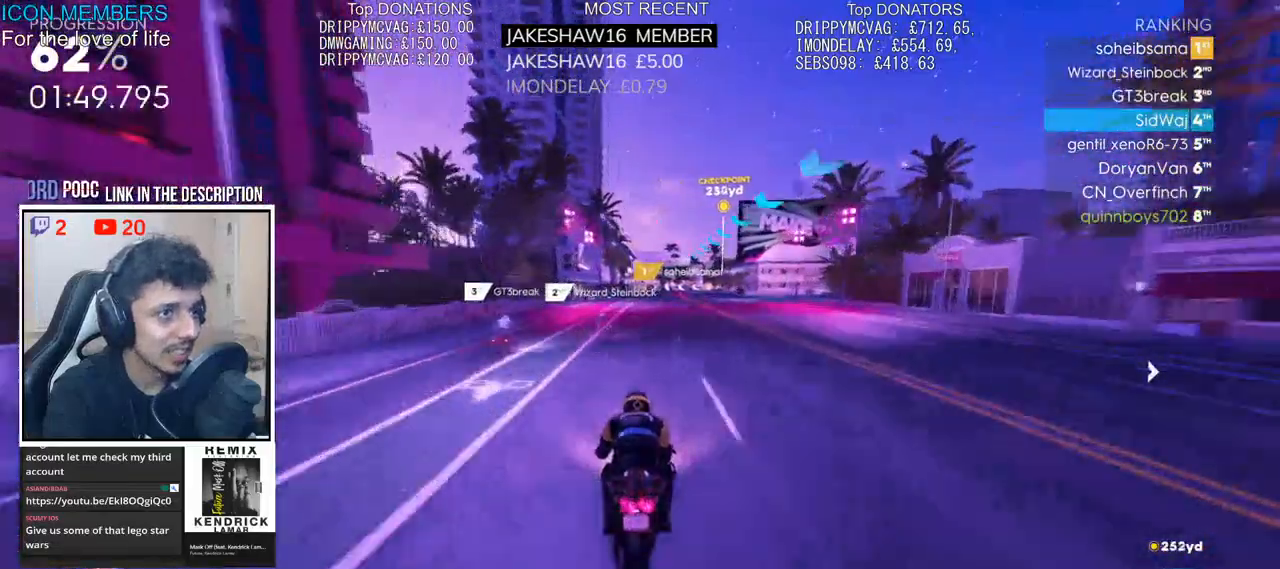
{"dt_ms": 500, "buttons": ["R2"], "left_stick": "up", "right_stick": "center", "events": []}
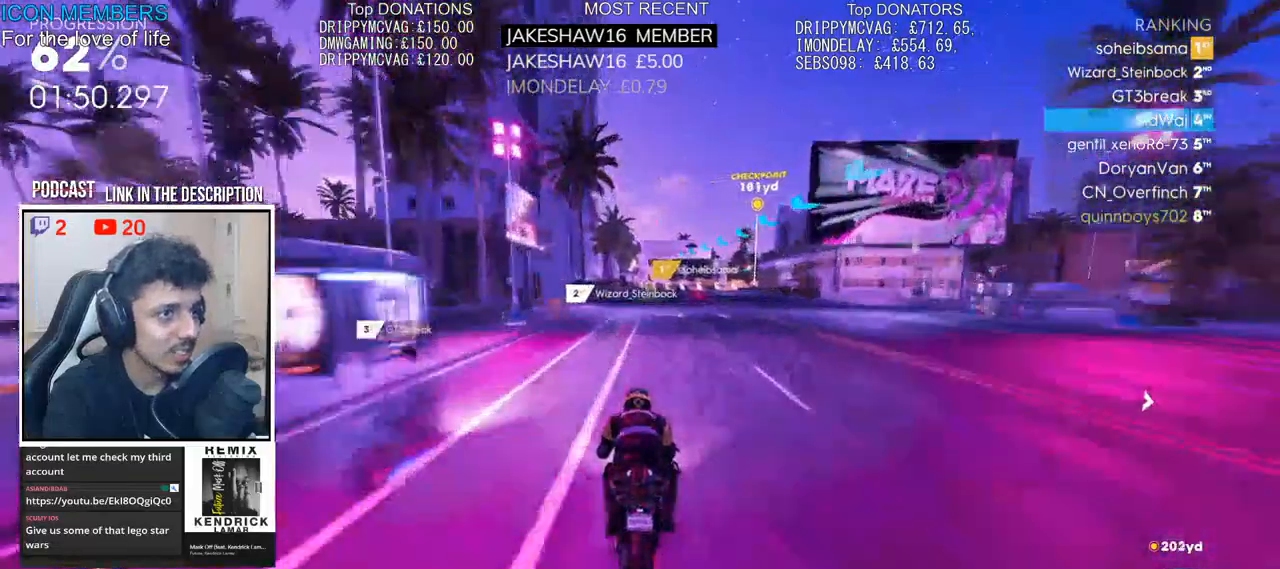
{"dt_ms": 500, "buttons": ["L2"], "left_stick": "up", "right_stick": "center", "events": [[17, "L2", "down"], [17, "R2", "up"]]}
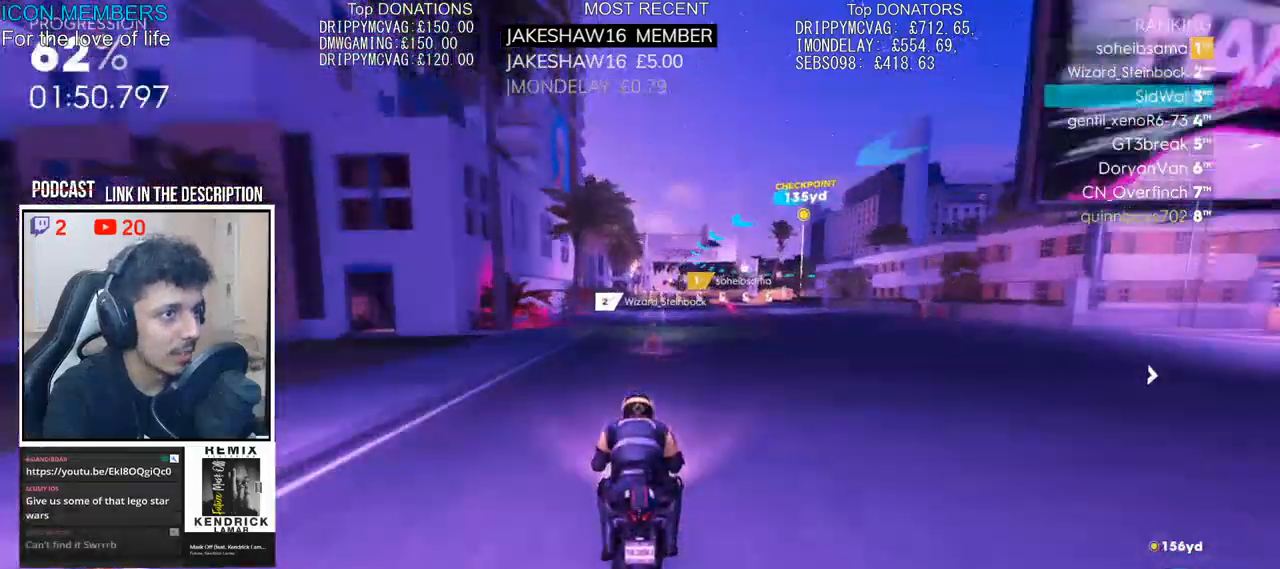
{"dt_ms": 500, "buttons": [], "left_stick": "up", "right_stick": "center", "events": [[183, "L2", "up"], [267, "L2", "down"], [450, "L2", "up"]]}
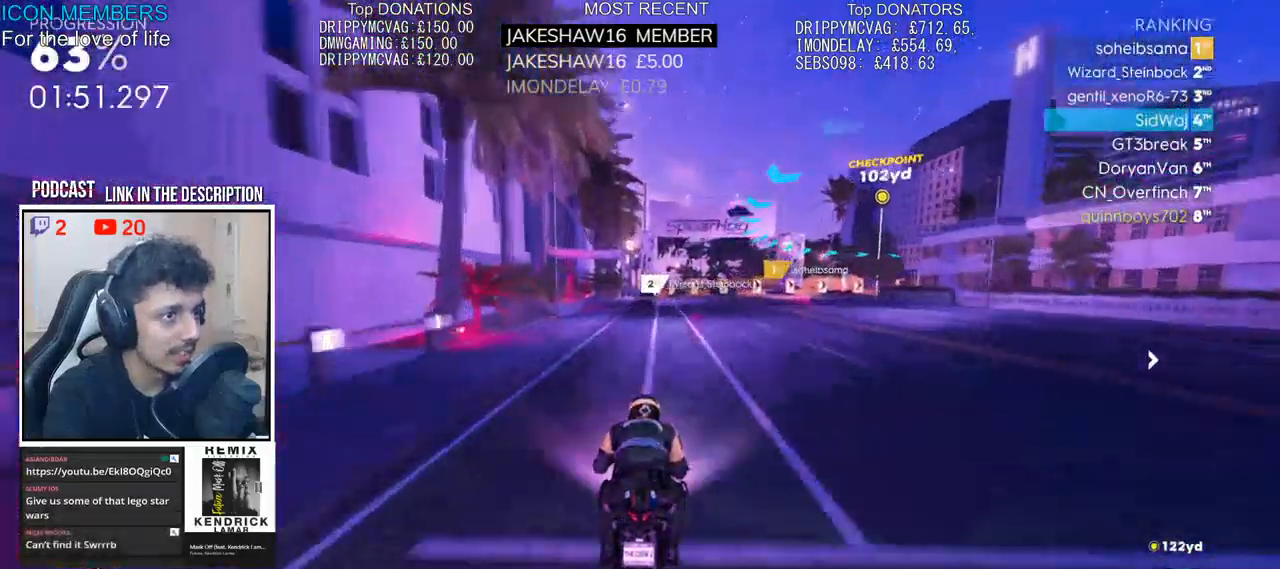
{"dt_ms": 500, "buttons": [], "left_stick": "up-right", "right_stick": "center", "events": [[50, "L2", "down"], [50, "left_stick", "up-right"], [167, "L2", "up"]]}
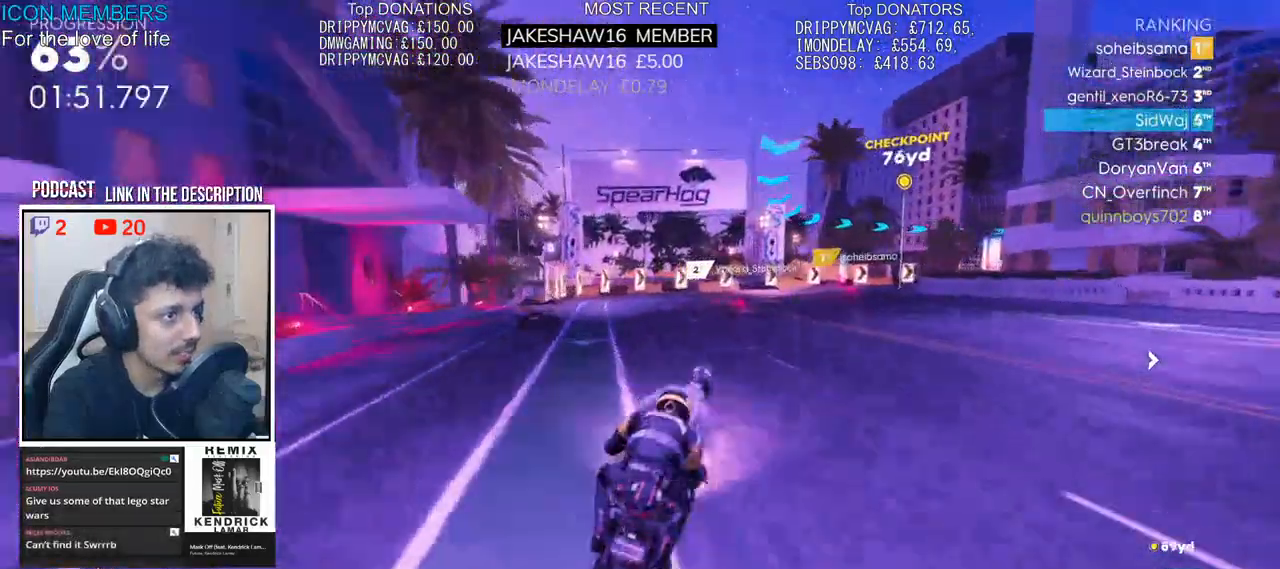
{"dt_ms": 500, "buttons": ["R2"], "left_stick": "up-right", "right_stick": "center", "events": [[233, "R2", "down"]]}
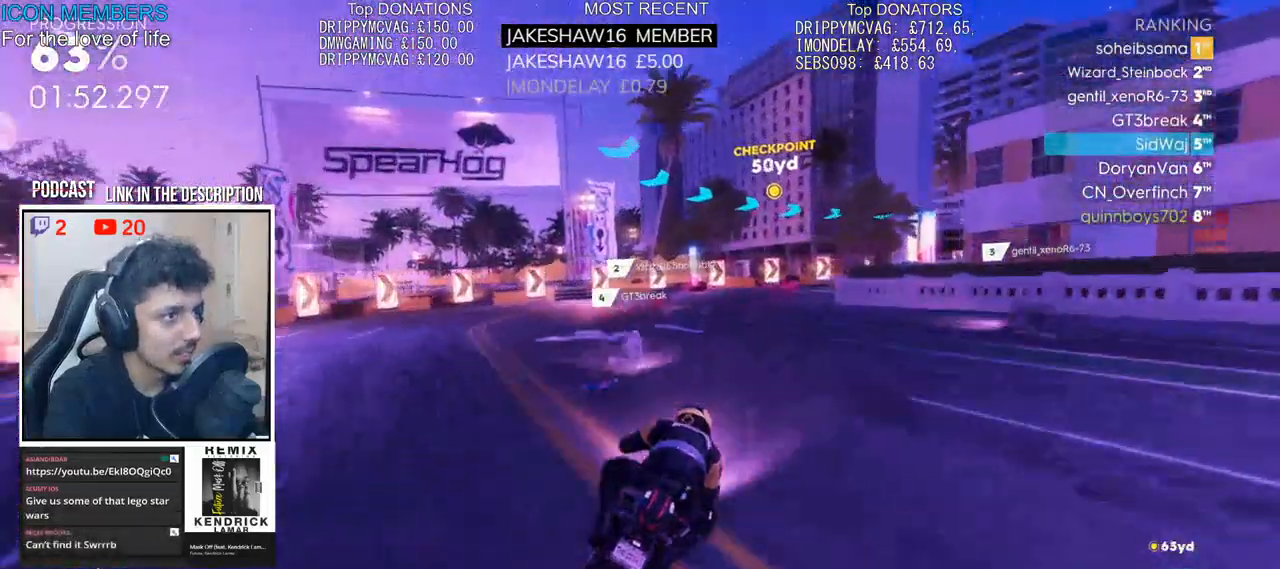
{"dt_ms": 500, "buttons": ["L2"], "left_stick": "up-right", "right_stick": "center", "events": [[17, "R2", "up"], [17, "left_stick", "up"], [267, "left_stick", "up-right"], [400, "L2", "down"]]}
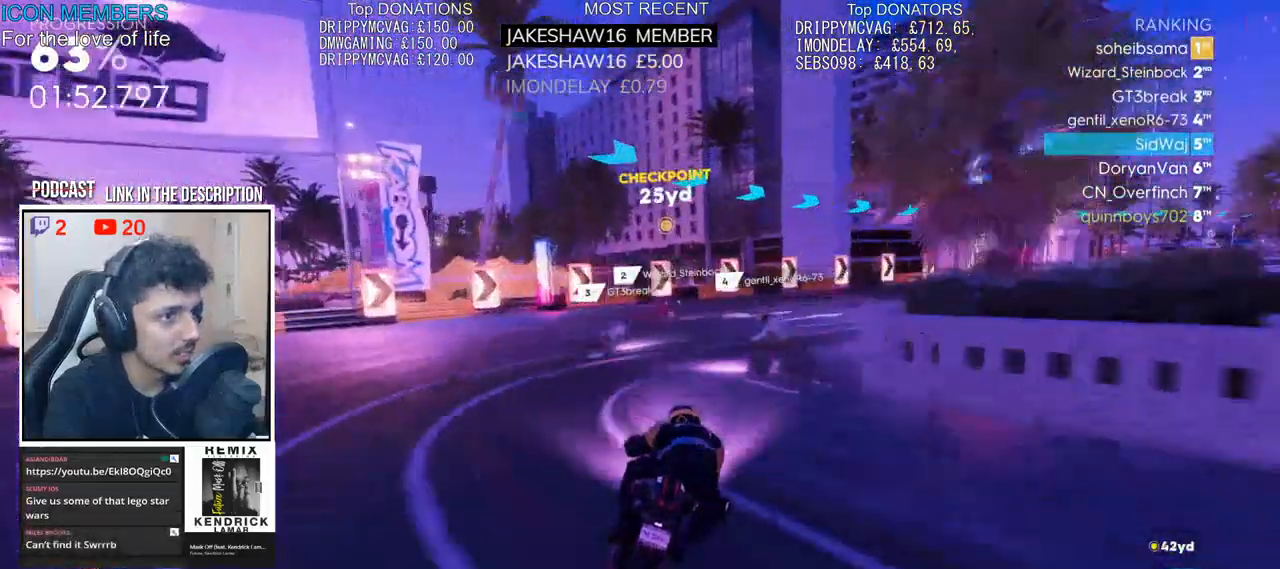
{"dt_ms": 500, "buttons": ["R2"], "left_stick": "up-right", "right_stick": "center", "events": [[200, "L2", "up"], [283, "R2", "down"]]}
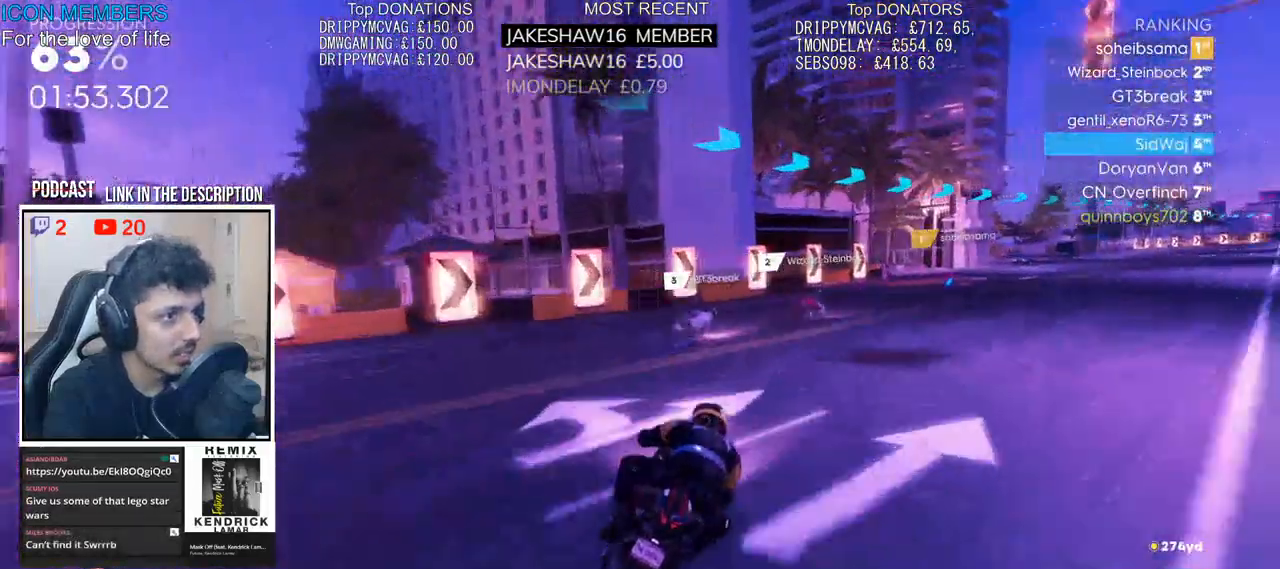
{"dt_ms": 500, "buttons": ["R2"], "left_stick": "up-right", "right_stick": "center", "events": []}
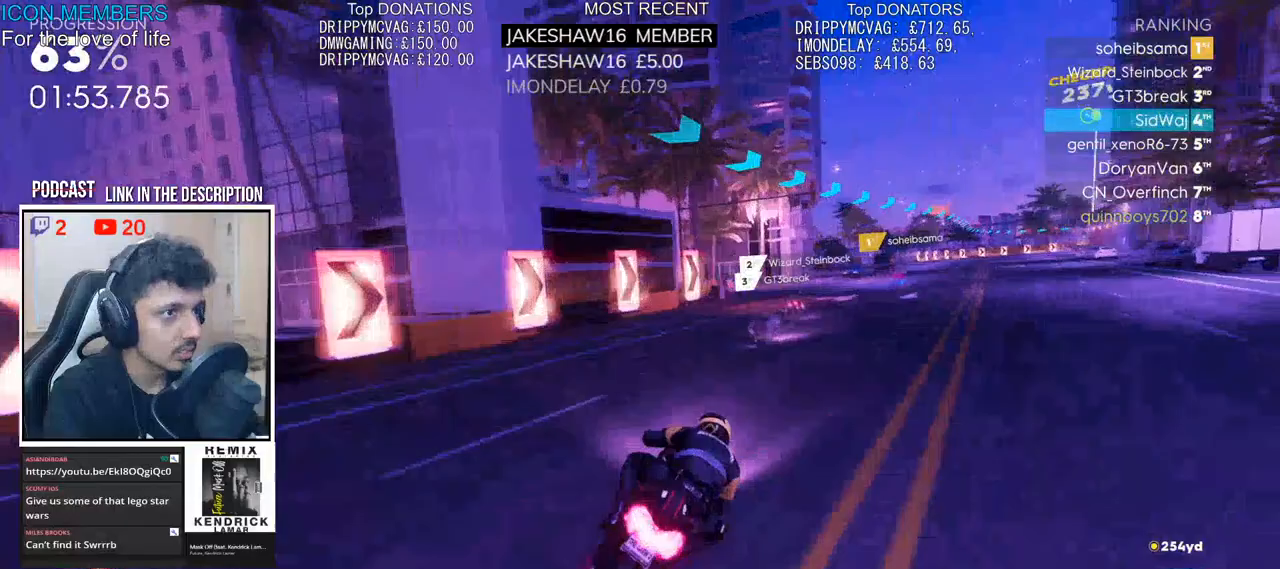
{"dt_ms": 500, "buttons": ["R2"], "left_stick": "up", "right_stick": "center", "events": [[283, "left_stick", "up"]]}
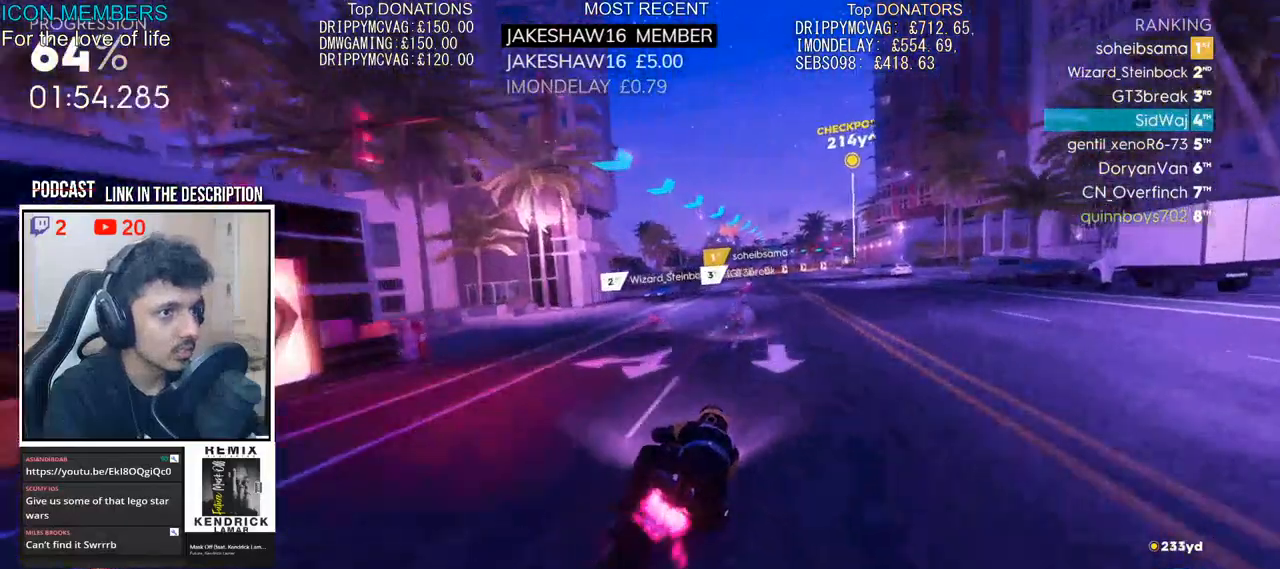
{"dt_ms": 500, "buttons": ["R2"], "left_stick": "up", "right_stick": "center", "events": []}
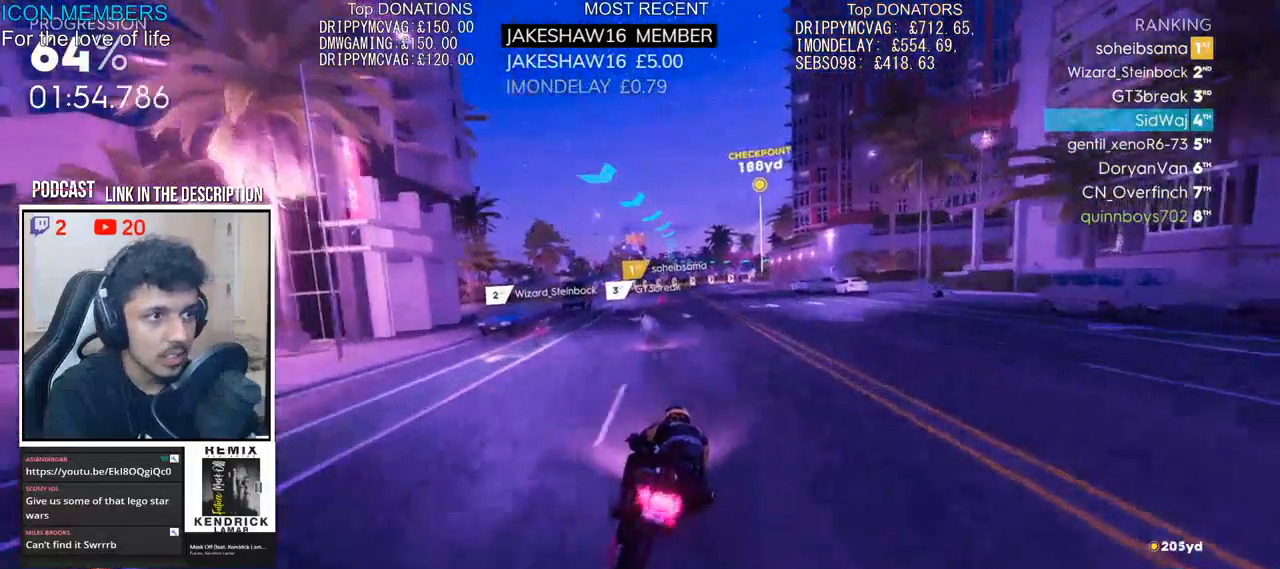
{"dt_ms": 500, "buttons": ["R2"], "left_stick": "up", "right_stick": "center", "events": []}
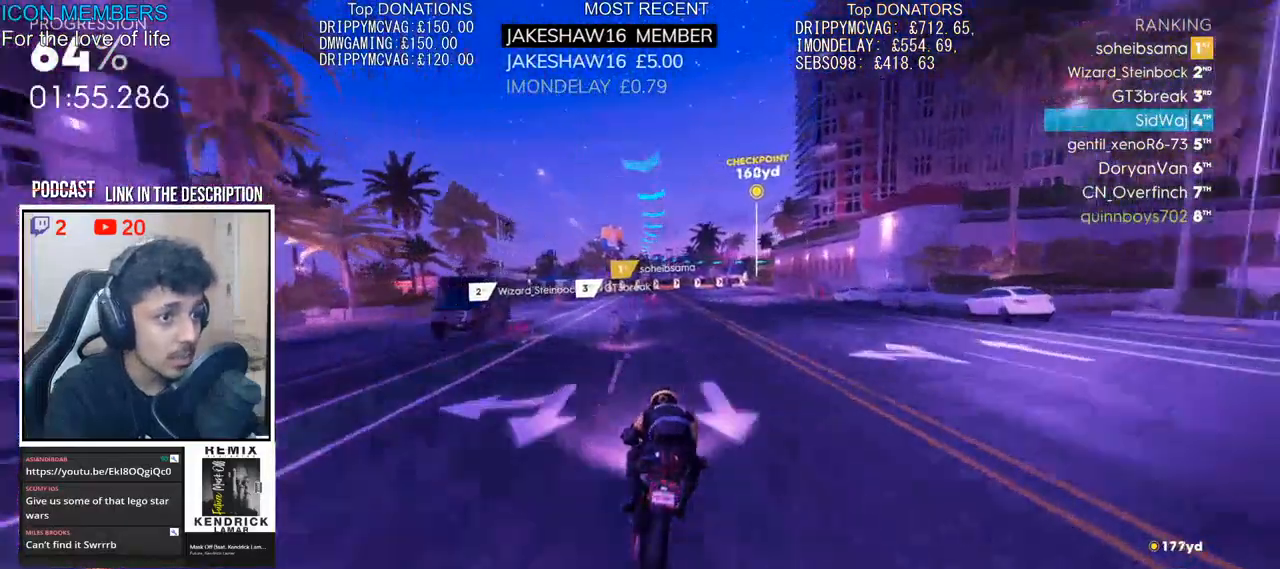
{"dt_ms": 500, "buttons": ["R2"], "left_stick": "up", "right_stick": "center", "events": []}
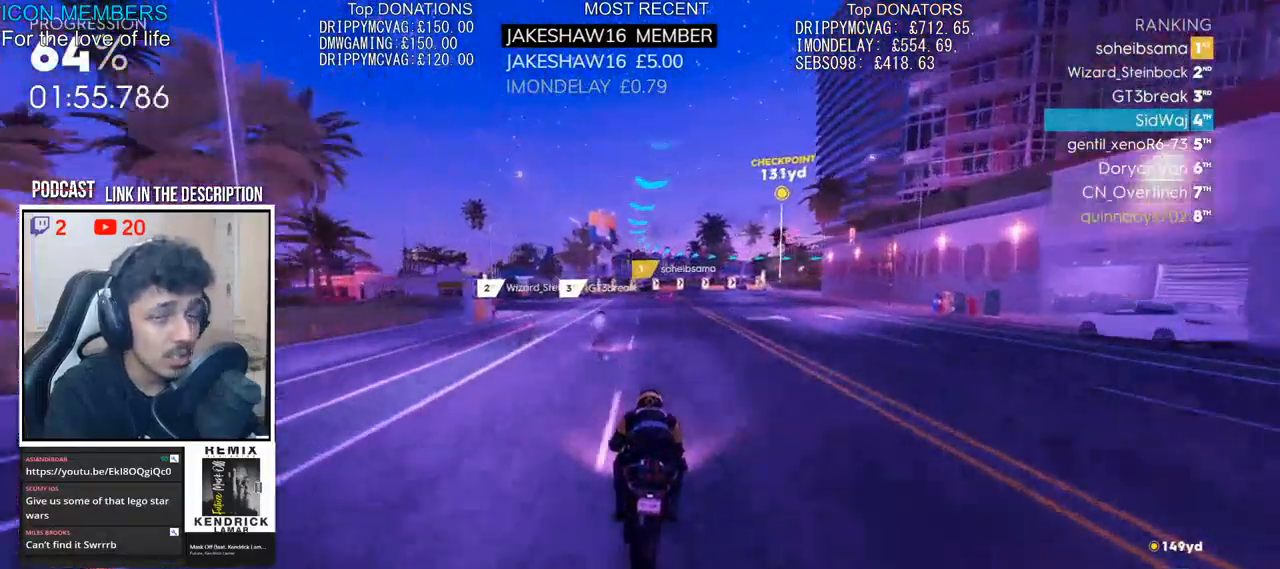
{"dt_ms": 500, "buttons": ["R2"], "left_stick": "up", "right_stick": "center", "events": []}
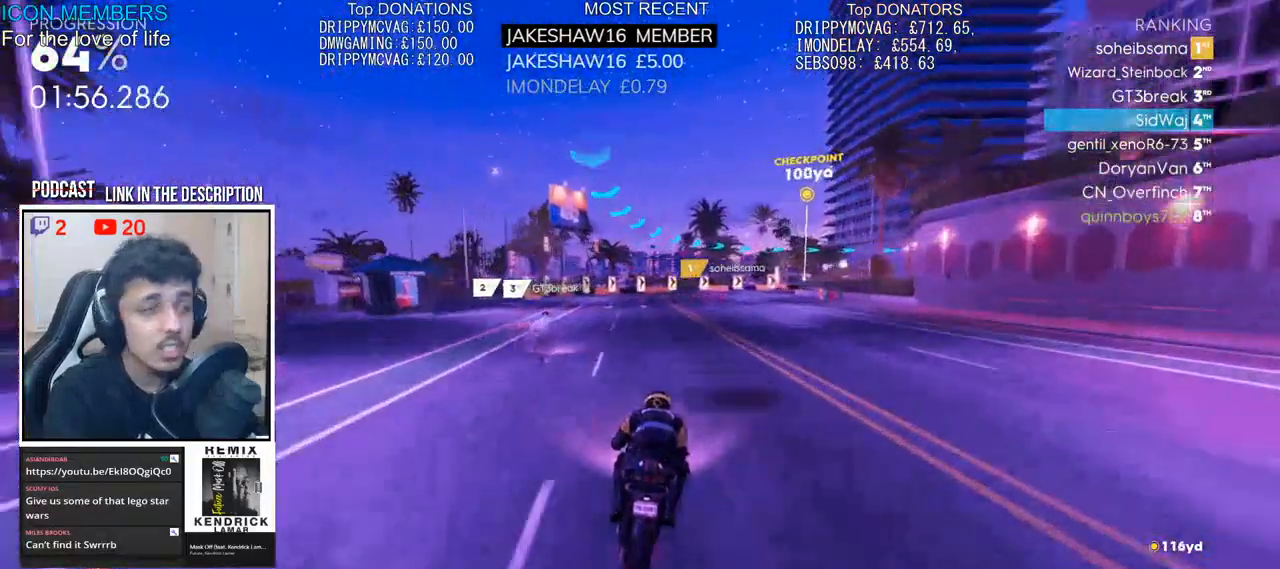
{"dt_ms": 500, "buttons": ["R2"], "left_stick": "up-right", "right_stick": "center", "events": [[200, "left_stick", "up-right"]]}
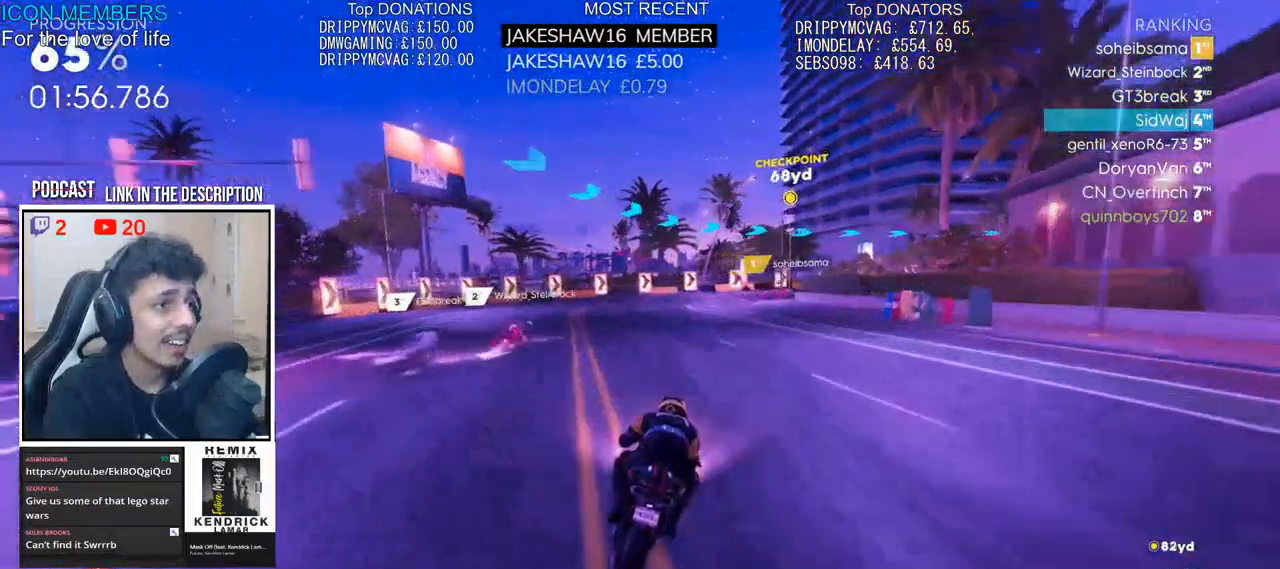
{"dt_ms": 500, "buttons": ["L2"], "left_stick": "up-right", "right_stick": "center", "events": [[133, "L2", "down"], [233, "R2", "up"], [317, "L2", "up"], [367, "L2", "down"]]}
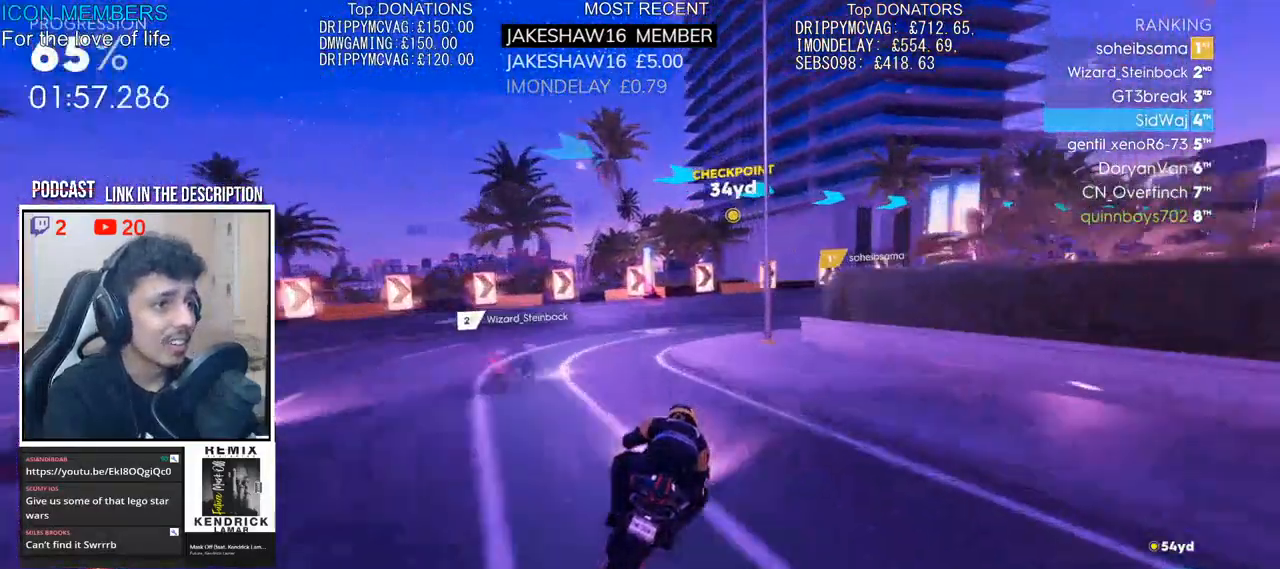
{"dt_ms": 1000, "buttons": ["R2"], "left_stick": "right", "right_stick": "center"}
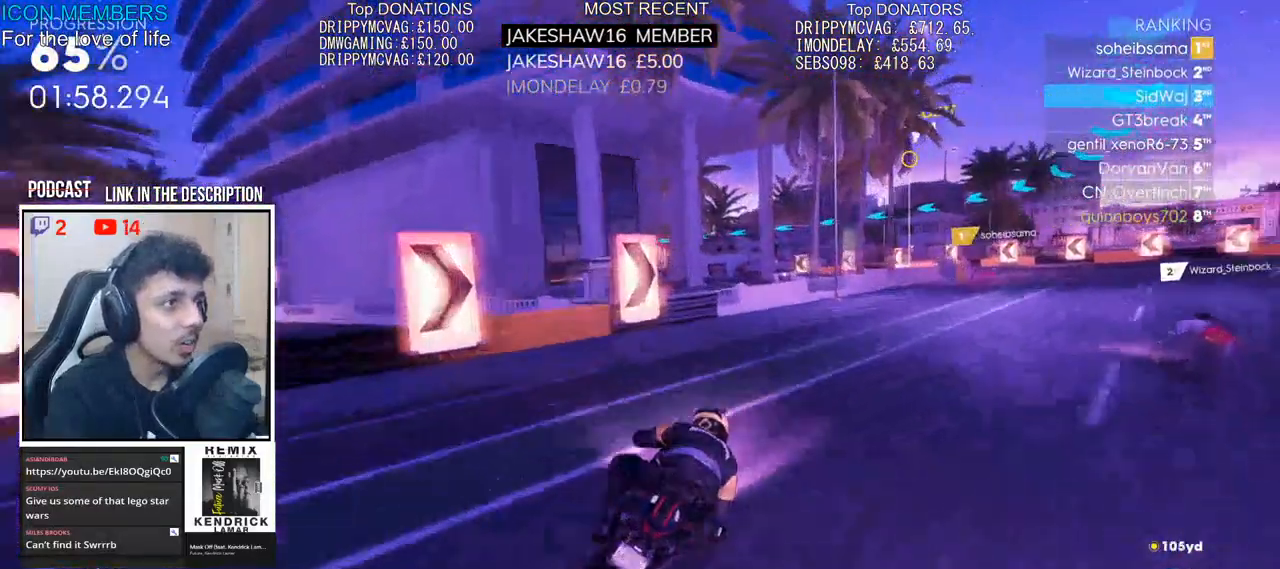
{"dt_ms": 500, "buttons": ["R2"], "left_stick": "up-right", "right_stick": "center", "events": [[367, "left_stick", "up-right"]]}
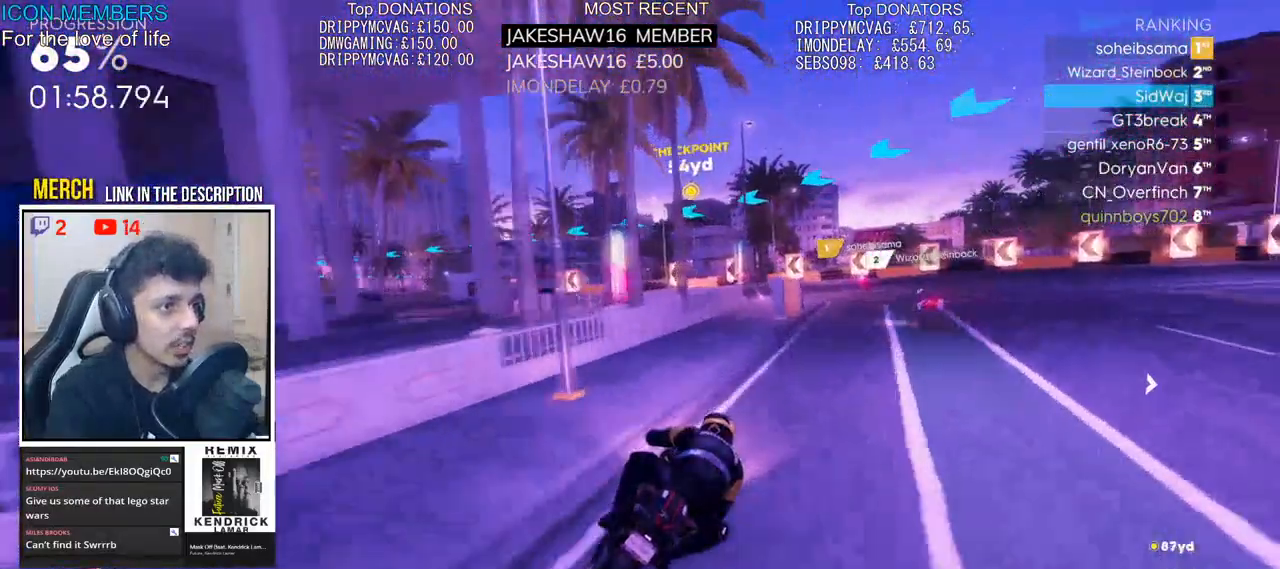
{"dt_ms": 500, "buttons": ["L2"], "left_stick": "left", "right_stick": "center", "events": [[17, "L2", "down"], [17, "left_stick", "up"], [33, "R2", "up"], [200, "left_stick", "up-left"], [383, "left_stick", "left"]]}
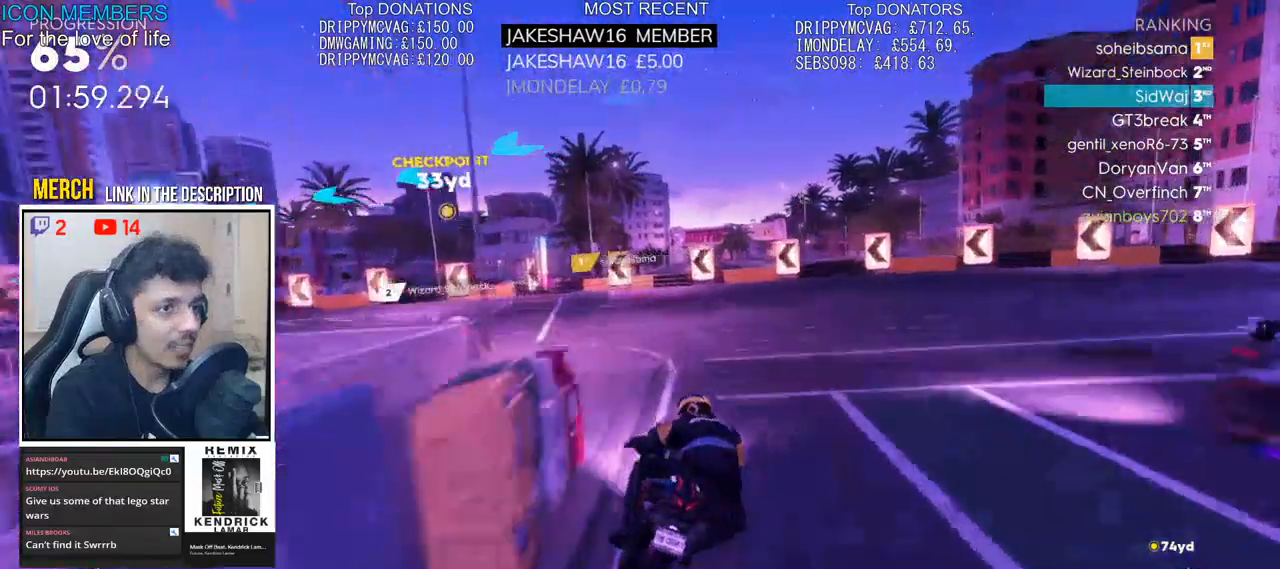
{"dt_ms": 500, "buttons": ["R2"], "left_stick": "left", "right_stick": "center", "events": [[100, "L2", "up"], [250, "L2", "down"], [317, "L2", "up"], [400, "R2", "down"]]}
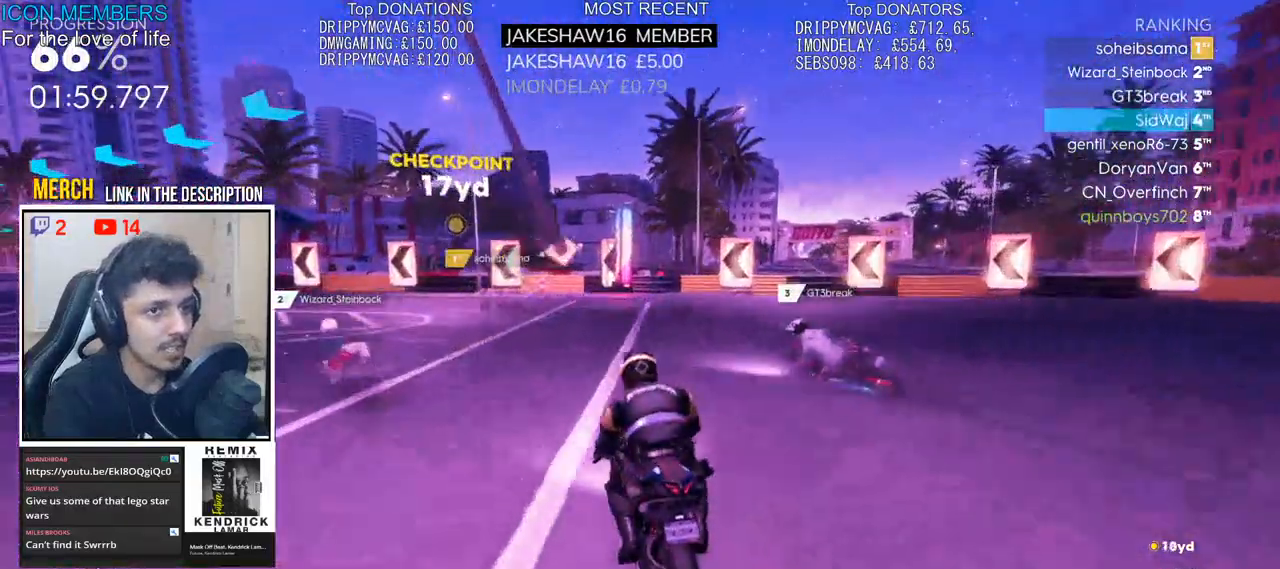
{"dt_ms": 500, "buttons": ["R2"], "left_stick": "left", "right_stick": "center", "events": []}